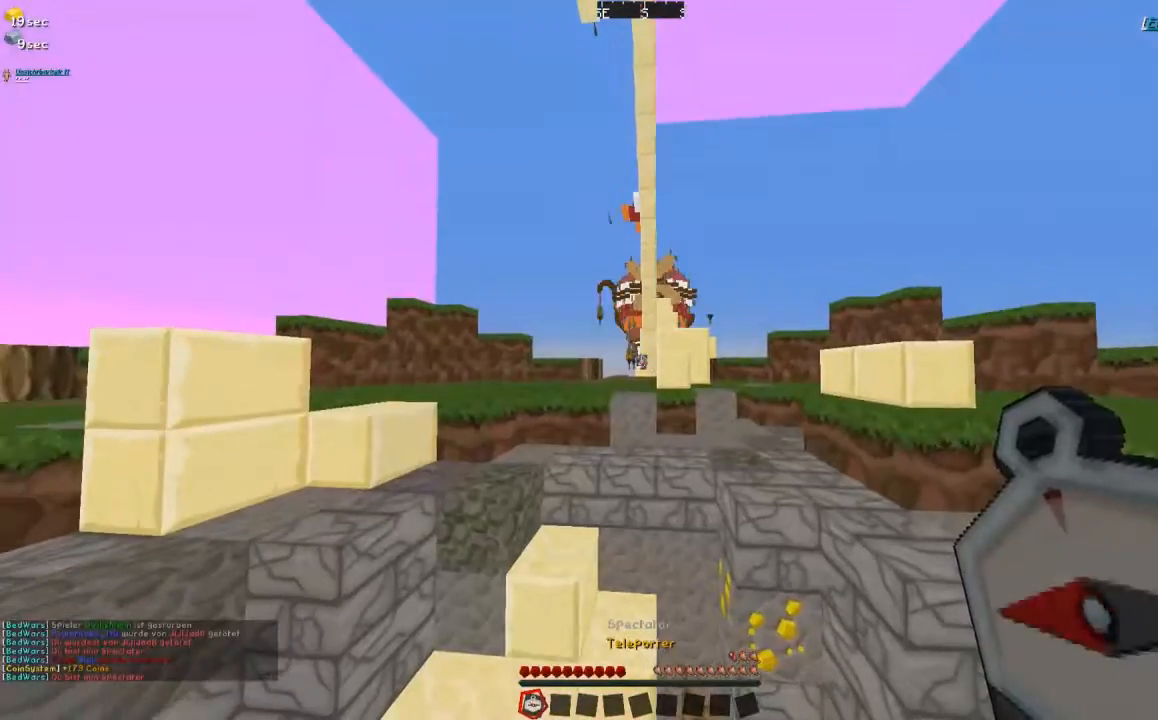
Gameplay with keyboard and mouse; each line is a JSON object with the keys and mouse buttons held at the frame after it. "events" lists presses ("down") and releases ("up") of "a", "d", "s", "w", "mouse_left" and "mouse_right" between this image and that frame as [ms after this image, input, new state], when the widget could be followed in between. "mouse_left", "mouse_right" = the "left", "right" buttons of the "mouse" list. No other keys are recorded. Fast repeated clicks can show as one long hold. Mouse movement is not recorded.
{"keys": [], "mouse": [], "events": [[417, "w", "down"], [450, "w", "up"]]}
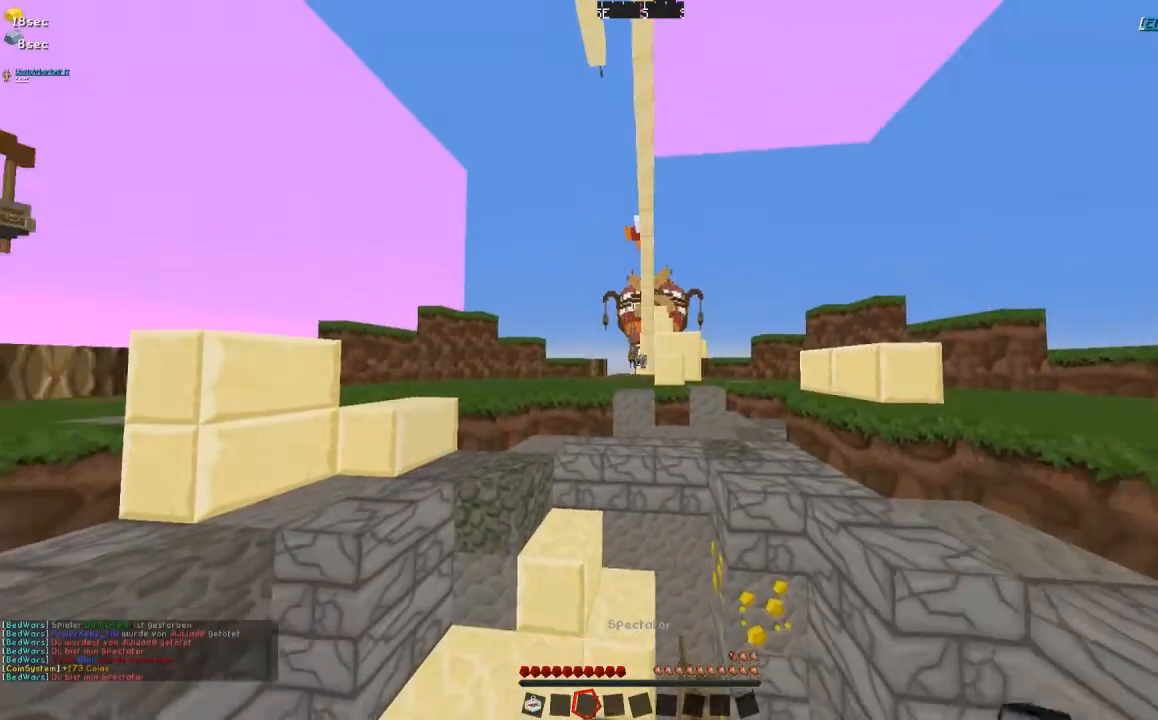
{"keys": [], "mouse": [], "events": []}
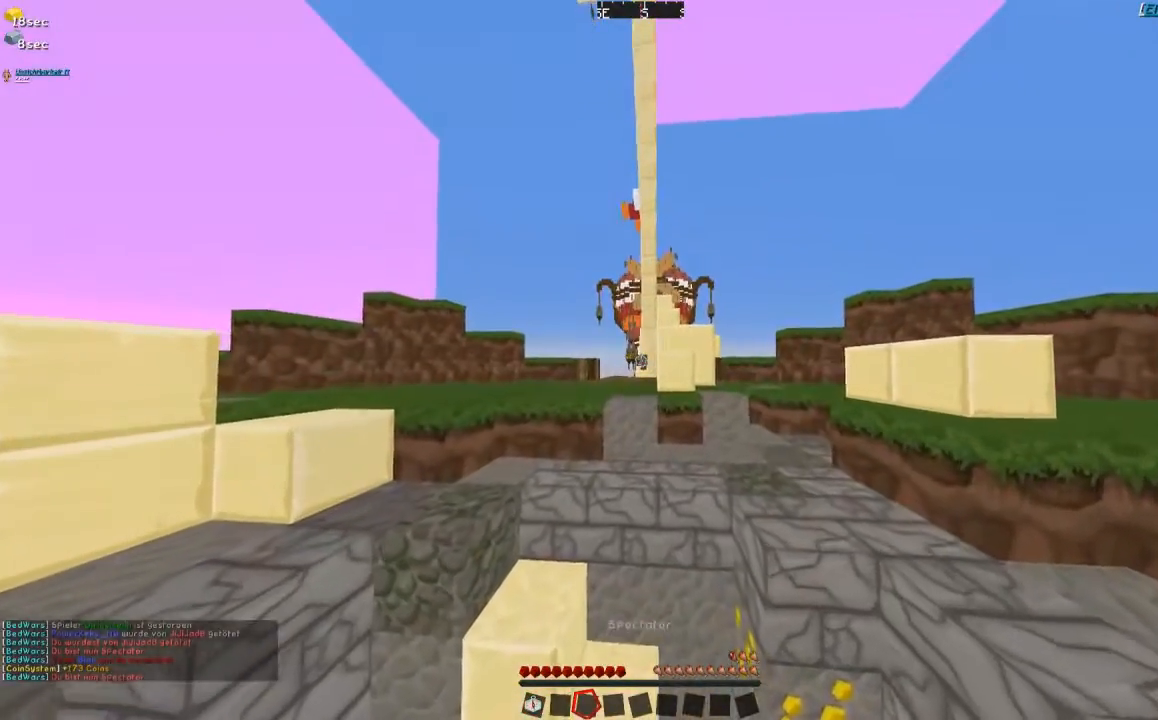
{"keys": [], "mouse": [], "events": []}
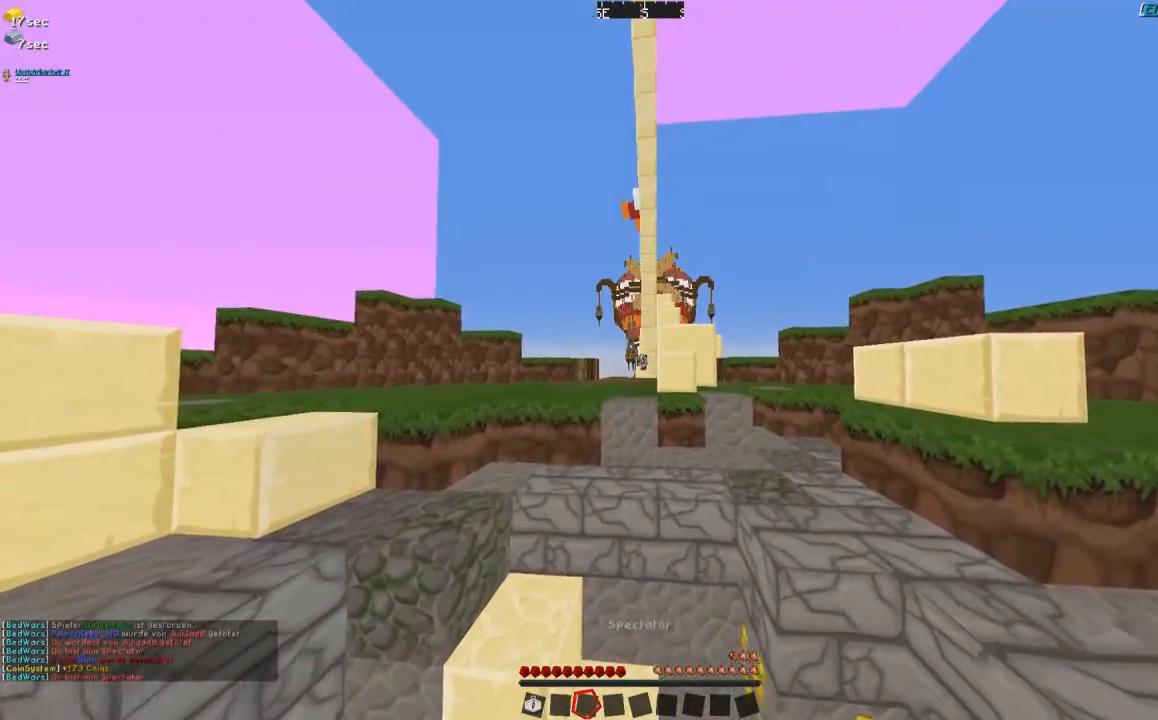
{"keys": [], "mouse": [], "events": []}
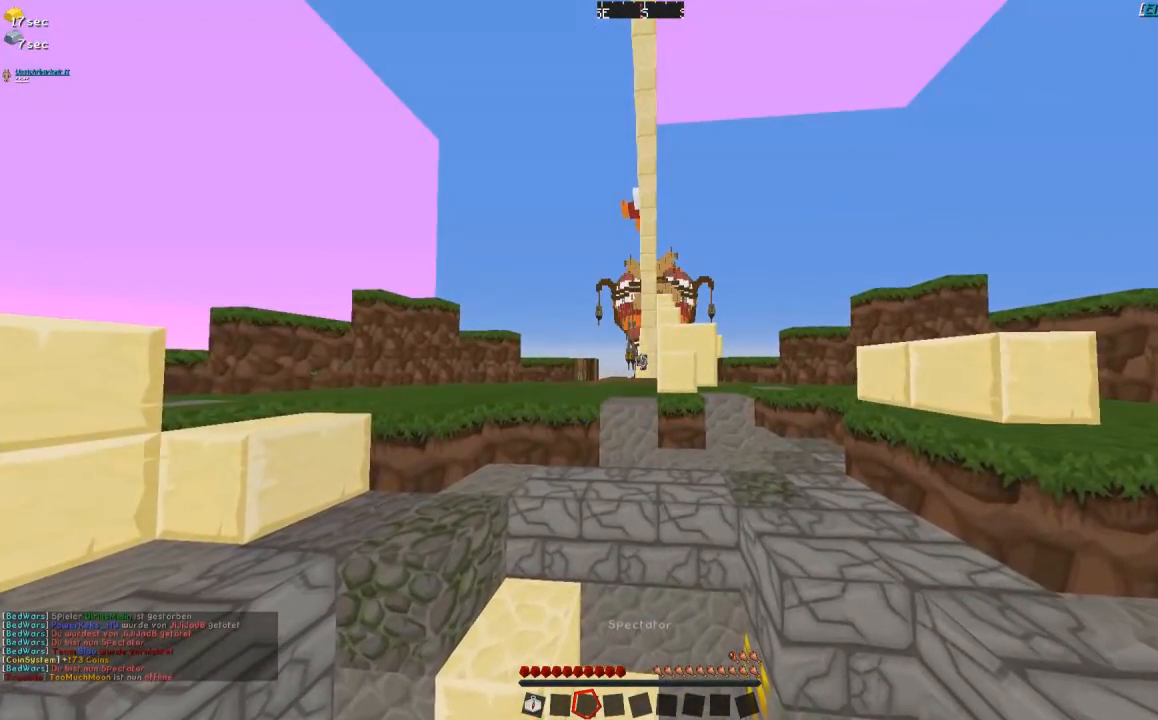
{"keys": [], "mouse": [], "events": []}
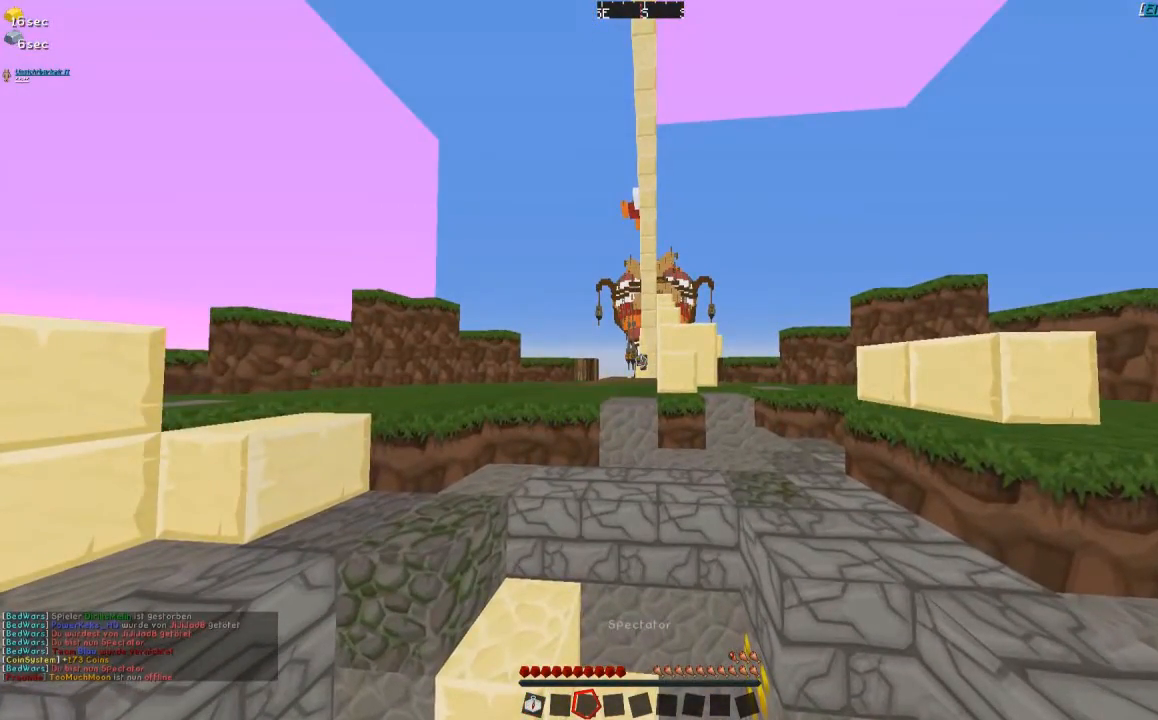
{"keys": [], "mouse": [], "events": []}